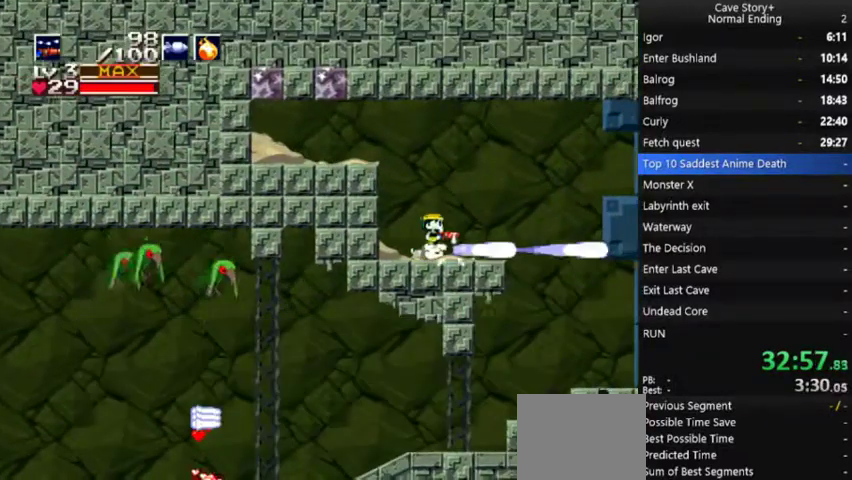
Gameplay with a controller (Xbox layout); each line is a JSON object with the inputs held at the frame after it. "events" lists button and stick changes between this image and that frame as [ms after this image, input, new state], when the widget could be followed in between. Not read: L3 R3.
{"buttons": ["DPAD_LEFT"], "left_stick": "center", "right_stick": "center", "events": [[300, "DPAD_RIGHT", "up"], [300, "X", "up"], [367, "DPAD_LEFT", "down"]]}
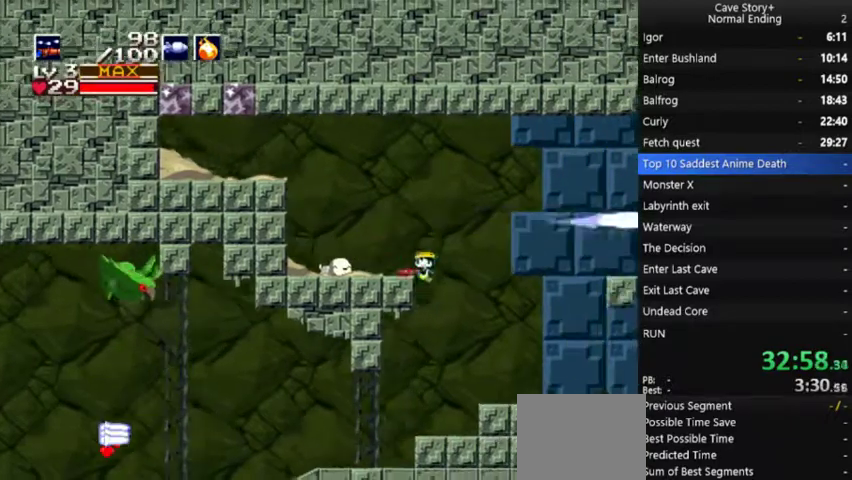
{"buttons": ["A", "X", "DPAD_DOWN"], "left_stick": "center", "right_stick": "center", "events": [[67, "A", "down"], [333, "DPAD_LEFT", "up"], [333, "X", "down"], [367, "A", "up"], [367, "DPAD_DOWN", "down"], [367, "DPAD_RIGHT", "down"], [433, "DPAD_RIGHT", "up"], [467, "A", "down"]]}
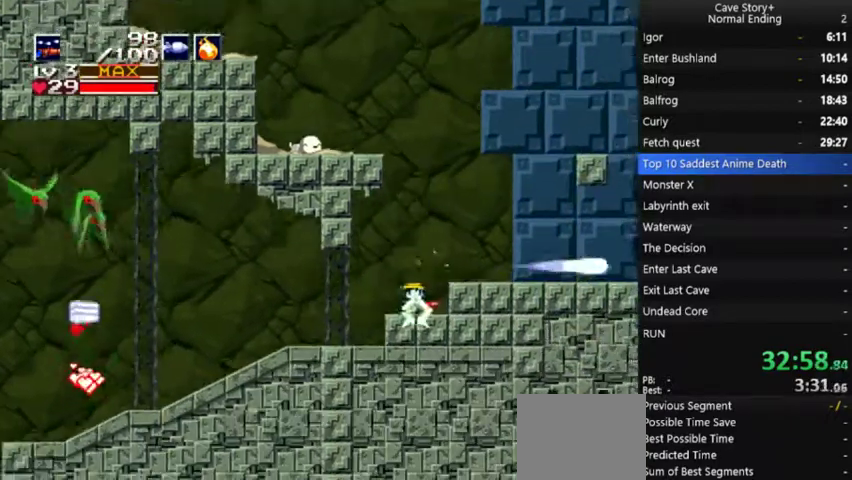
{"buttons": ["A", "X", "DPAD_DOWN"], "left_stick": "center", "right_stick": "center", "events": [[167, "DPAD_LEFT", "down"], [333, "DPAD_LEFT", "up"], [367, "A", "up"], [367, "X", "up"], [433, "A", "down"], [433, "DPAD_RIGHT", "down"], [433, "X", "down"], [500, "DPAD_RIGHT", "up"]]}
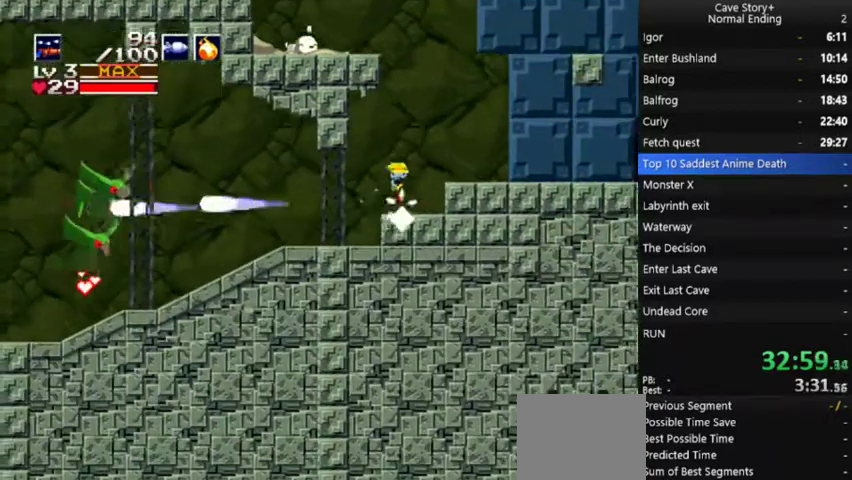
{"buttons": ["A", "X", "DPAD_DOWN", "DPAD_LEFT"], "left_stick": "center", "right_stick": "center", "events": [[267, "DPAD_LEFT", "down"]]}
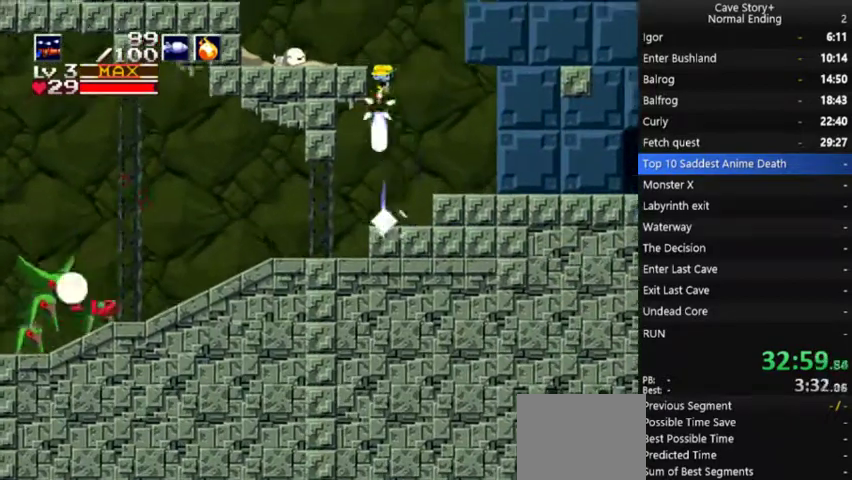
{"buttons": [], "left_stick": "center", "right_stick": "center", "events": [[67, "A", "up"], [133, "X", "up"], [233, "DPAD_DOWN", "up"], [500, "DPAD_LEFT", "up"]]}
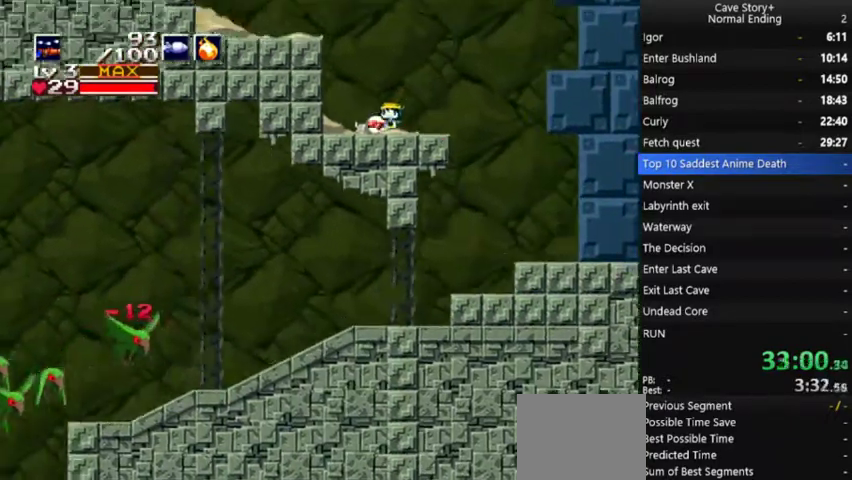
{"buttons": ["A", "X"], "left_stick": "center", "right_stick": "center", "events": [[100, "DPAD_DOWN", "down"], [167, "A", "down"], [167, "X", "down"], [200, "DPAD_DOWN", "up"], [267, "A", "up"], [333, "A", "down"], [433, "A", "up"], [500, "A", "down"]]}
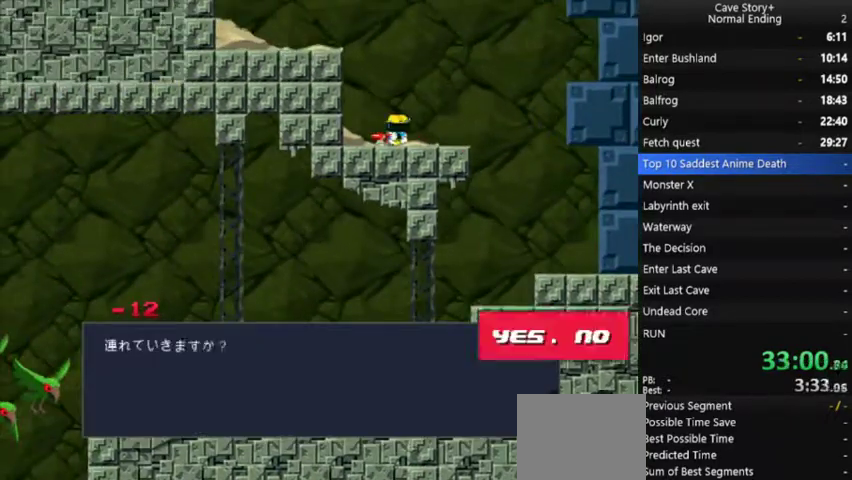
{"buttons": ["A", "X"], "left_stick": "center", "right_stick": "center", "events": [[33, "A", "up"], [133, "A", "down"], [167, "A", "up"], [267, "A", "down"], [333, "A", "up"], [367, "A", "down"]]}
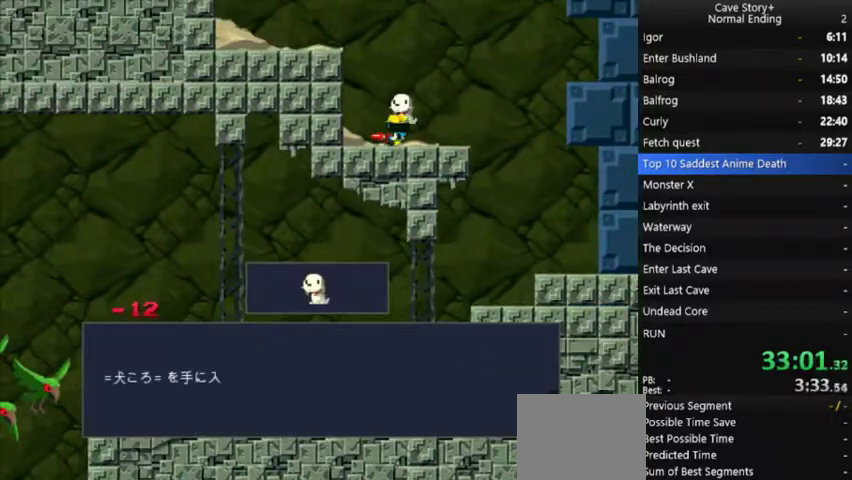
{"buttons": ["DPAD_RIGHT"], "left_stick": "center", "right_stick": "center", "events": [[100, "A", "up"], [133, "DPAD_RIGHT", "down"], [233, "A", "down"], [300, "A", "up"], [333, "X", "up"]]}
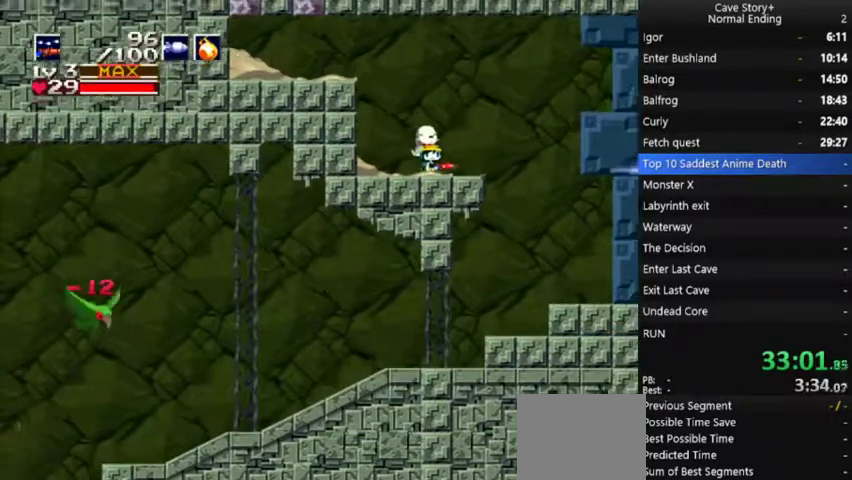
{"buttons": ["DPAD_LEFT"], "left_stick": "center", "right_stick": "center", "events": [[333, "DPAD_LEFT", "down"], [333, "DPAD_RIGHT", "up"]]}
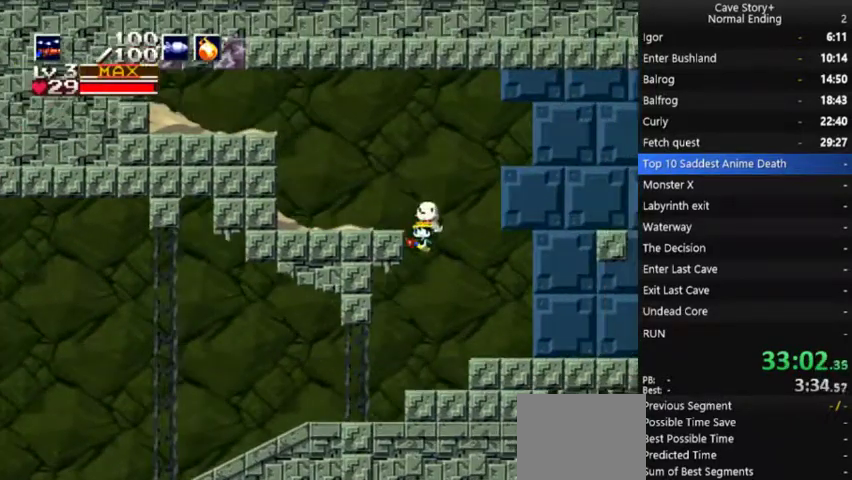
{"buttons": ["X", "DPAD_LEFT"], "left_stick": "center", "right_stick": "center", "events": [[100, "X", "down"]]}
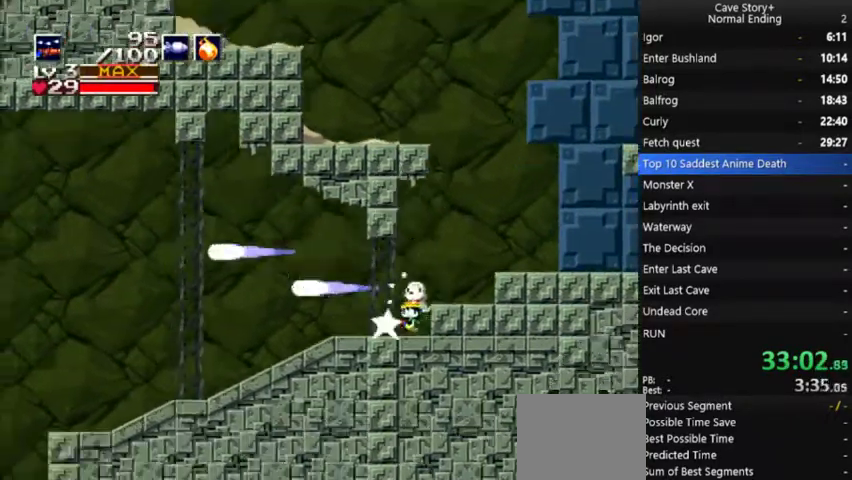
{"buttons": ["A", "DPAD_LEFT"], "left_stick": "center", "right_stick": "center", "events": [[100, "X", "up"], [500, "A", "down"]]}
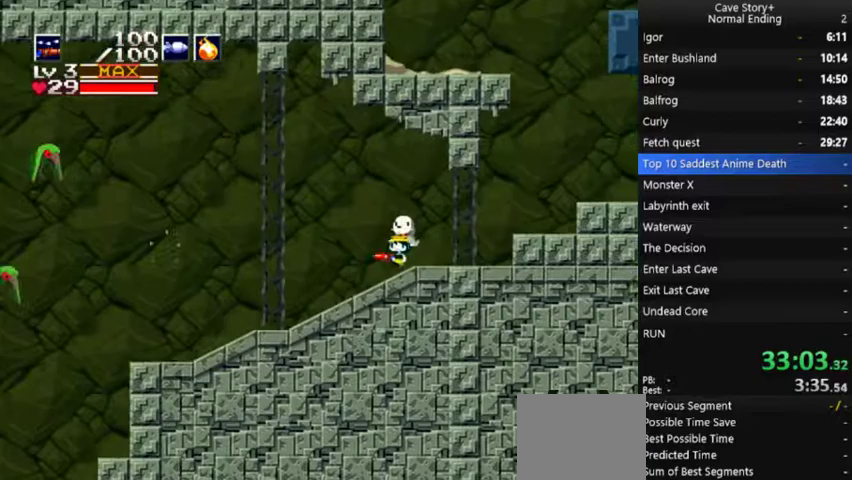
{"buttons": ["A", "X", "DPAD_LEFT"], "left_stick": "center", "right_stick": "center", "events": [[167, "X", "down"]]}
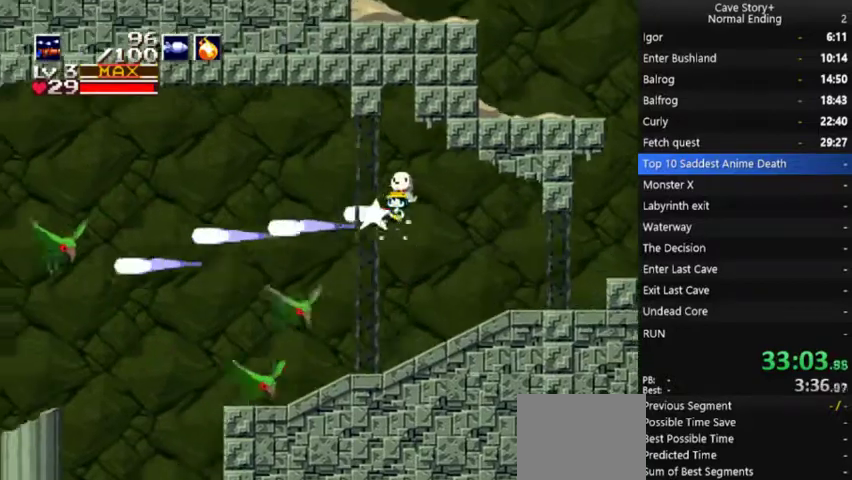
{"buttons": ["A", "X", "DPAD_DOWN", "DPAD_LEFT"], "left_stick": "center", "right_stick": "center", "events": [[167, "DPAD_DOWN", "down"], [233, "DPAD_LEFT", "up"], [433, "DPAD_LEFT", "down"]]}
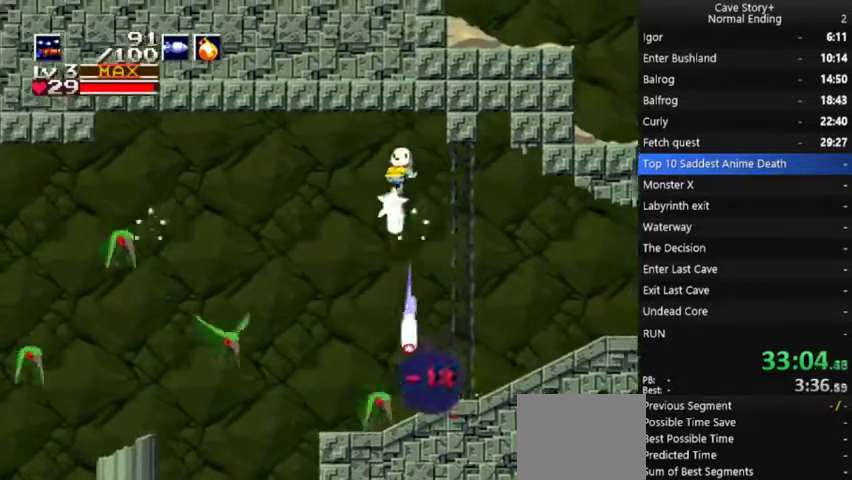
{"buttons": ["A", "X", "DPAD_DOWN", "DPAD_LEFT"], "left_stick": "center", "right_stick": "center", "events": []}
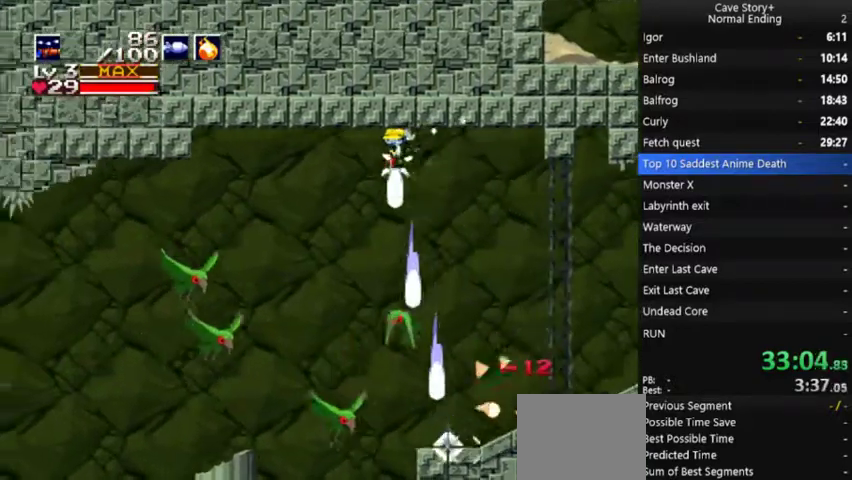
{"buttons": ["A", "X", "DPAD_DOWN", "DPAD_LEFT"], "left_stick": "center", "right_stick": "center", "events": []}
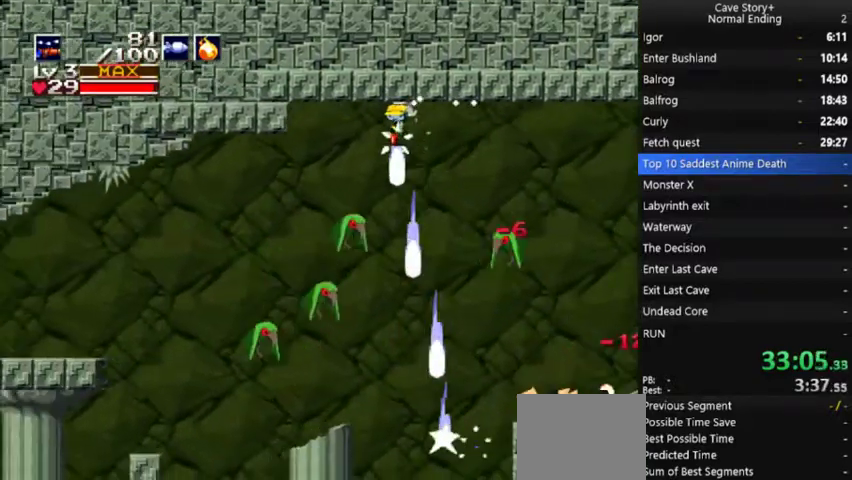
{"buttons": ["A", "X", "DPAD_DOWN", "DPAD_LEFT"], "left_stick": "center", "right_stick": "center", "events": [[200, "A", "up"], [200, "X", "up"], [300, "X", "down"], [333, "A", "down"]]}
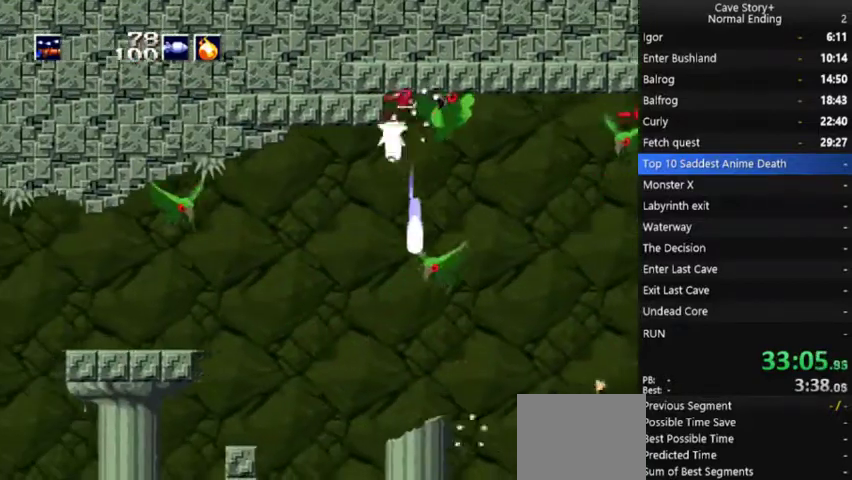
{"buttons": ["A", "X", "DPAD_DOWN", "DPAD_LEFT"], "left_stick": "center", "right_stick": "center", "events": [[33, "A", "up"], [67, "X", "up"], [467, "A", "down"], [467, "X", "down"]]}
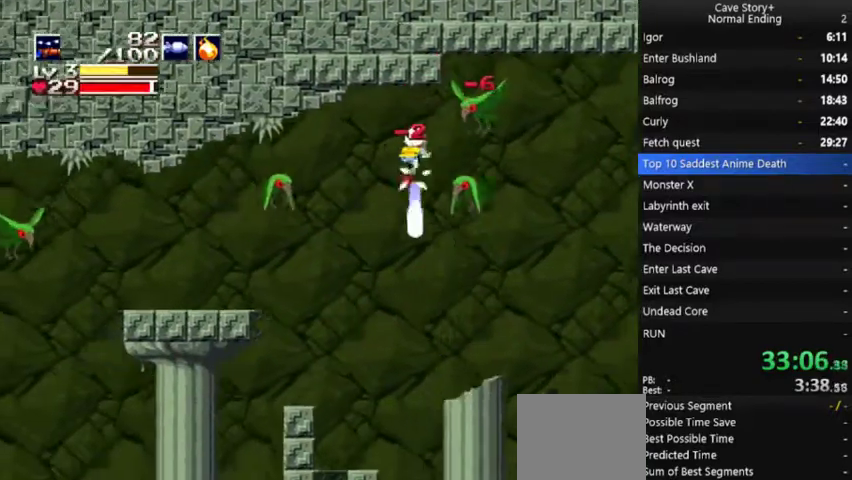
{"buttons": ["DPAD_DOWN", "DPAD_LEFT"], "left_stick": "center", "right_stick": "center", "events": [[400, "A", "up"], [433, "X", "up"]]}
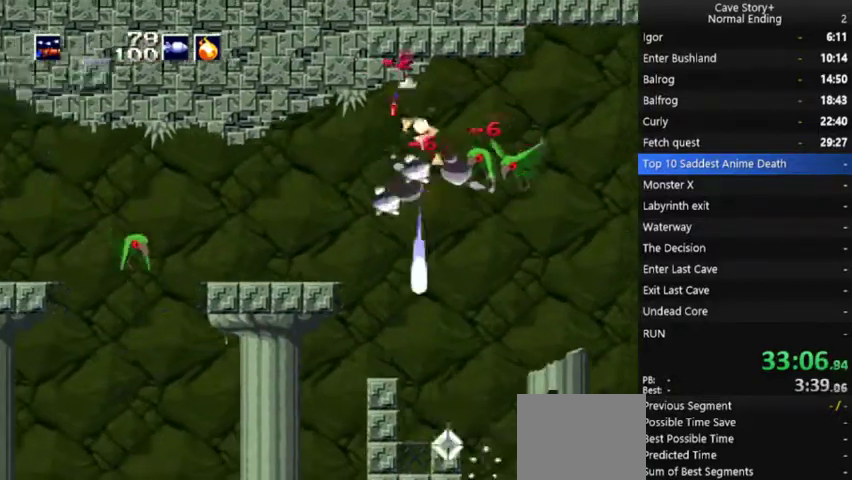
{"buttons": ["DPAD_DOWN", "DPAD_LEFT"], "left_stick": "center", "right_stick": "center", "events": []}
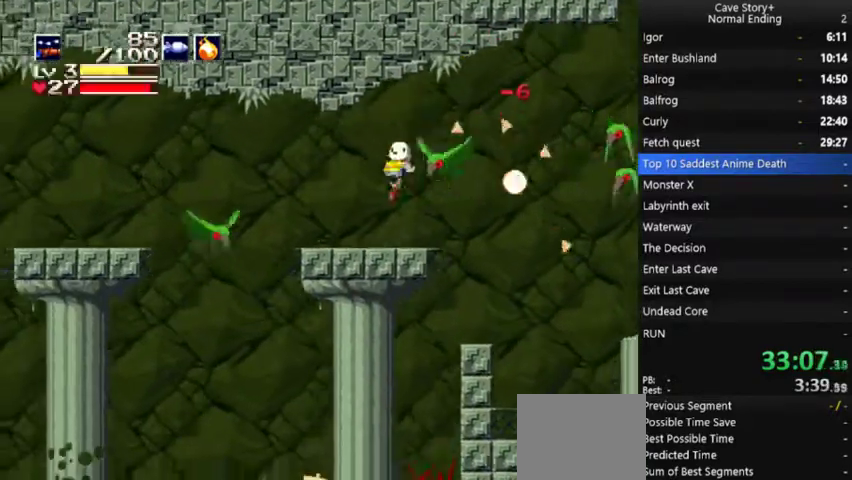
{"buttons": ["A", "X", "DPAD_LEFT"], "left_stick": "center", "right_stick": "center", "events": [[67, "DPAD_DOWN", "up"], [400, "A", "down"], [400, "X", "down"]]}
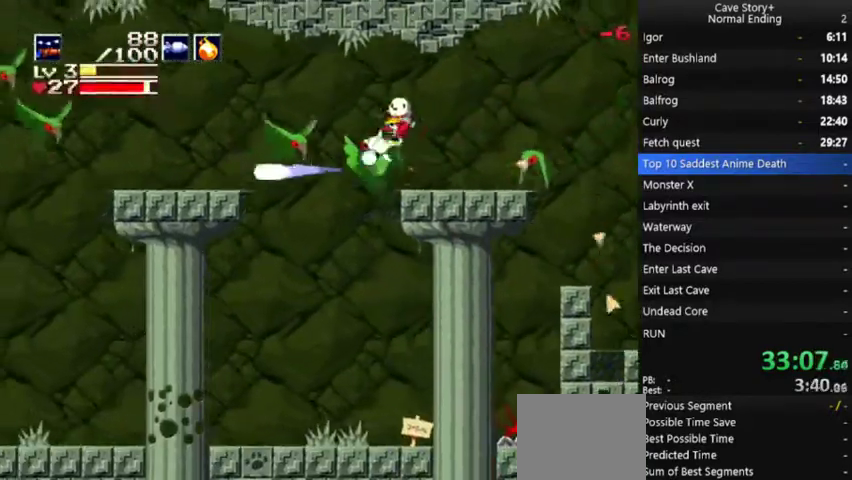
{"buttons": ["A", "X", "DPAD_LEFT"], "left_stick": "center", "right_stick": "center", "events": []}
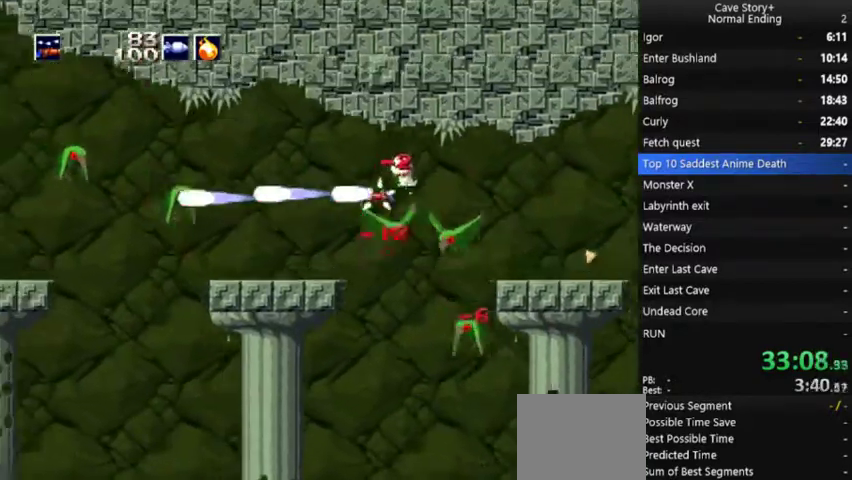
{"buttons": ["DPAD_LEFT"], "left_stick": "center", "right_stick": "center", "events": [[33, "A", "up"], [67, "X", "up"], [233, "X", "down"], [267, "A", "down"], [467, "A", "up"], [500, "X", "up"]]}
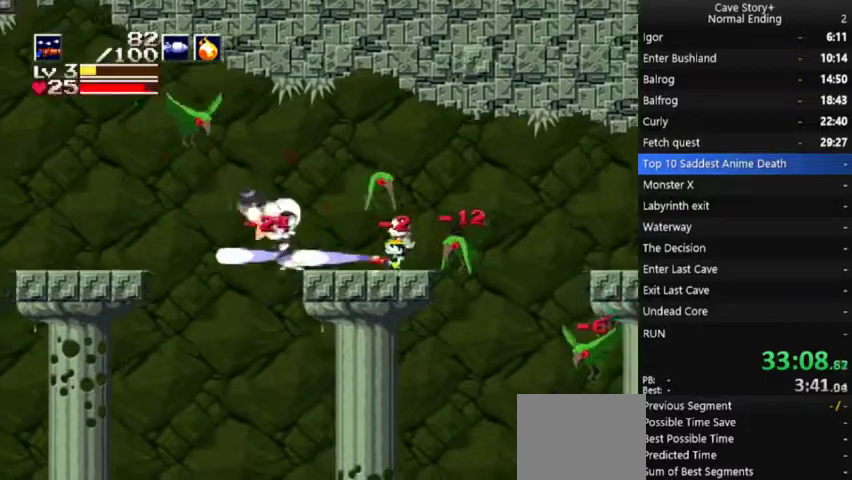
{"buttons": ["A", "X", "DPAD_DOWN", "DPAD_LEFT"], "left_stick": "center", "right_stick": "center", "events": [[200, "A", "down"], [233, "X", "down"], [433, "DPAD_DOWN", "down"]]}
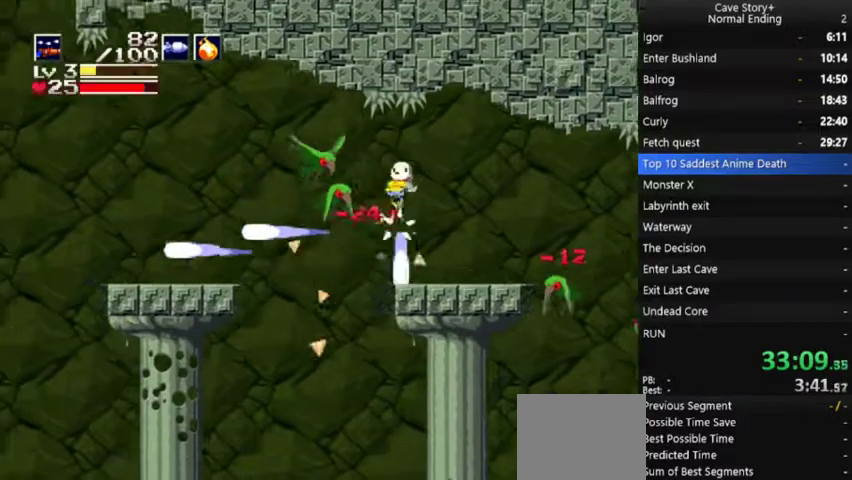
{"buttons": ["A", "X", "DPAD_DOWN", "DPAD_LEFT"], "left_stick": "center", "right_stick": "center", "events": [[300, "A", "up"], [333, "X", "up"], [433, "A", "down"], [433, "X", "down"]]}
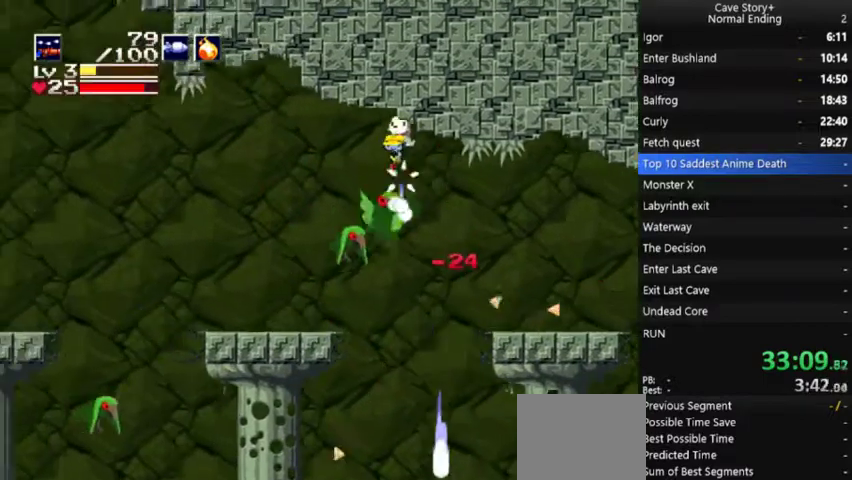
{"buttons": ["A", "X", "DPAD_DOWN", "DPAD_LEFT"], "left_stick": "center", "right_stick": "center", "events": []}
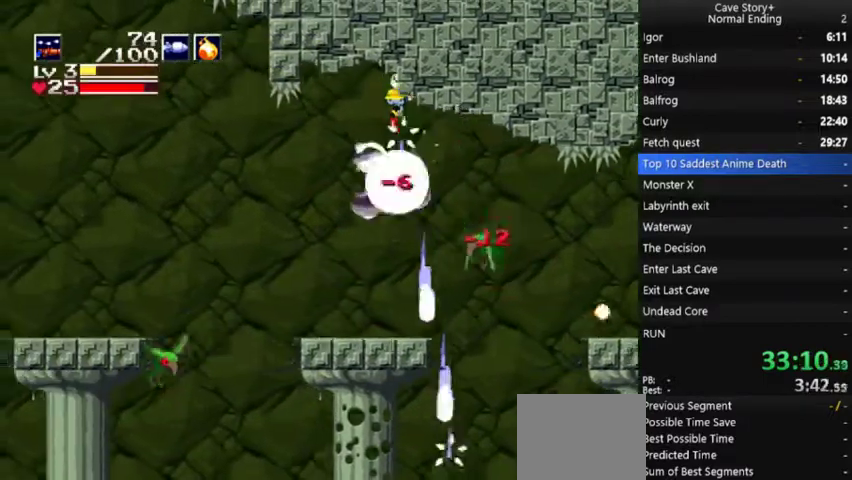
{"buttons": ["DPAD_LEFT"], "left_stick": "center", "right_stick": "center", "events": [[33, "A", "up"], [33, "X", "up"], [233, "DPAD_LEFT", "up"], [433, "DPAD_LEFT", "down"], [467, "DPAD_DOWN", "up"]]}
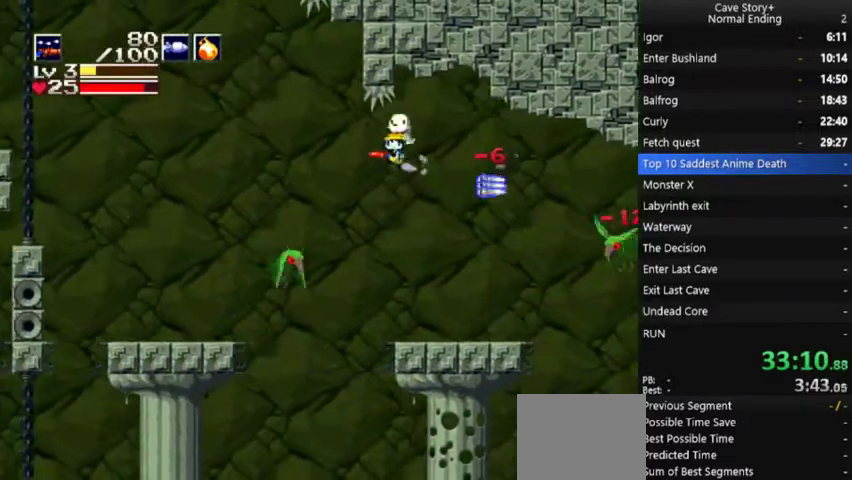
{"buttons": ["A", "X", "DPAD_DOWN", "DPAD_LEFT"], "left_stick": "center", "right_stick": "center", "events": [[100, "DPAD_DOWN", "down"], [133, "A", "down"], [167, "X", "down"]]}
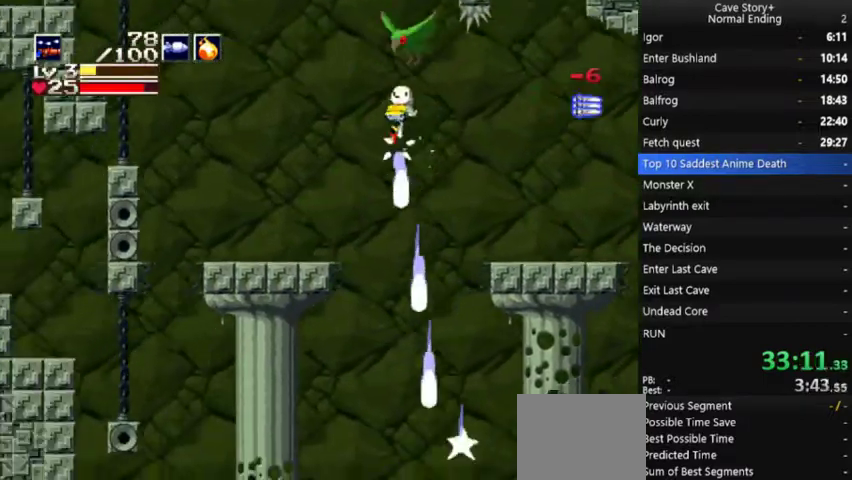
{"buttons": ["DPAD_DOWN"], "left_stick": "center", "right_stick": "center", "events": [[33, "A", "up"], [67, "X", "up"], [433, "DPAD_LEFT", "up"]]}
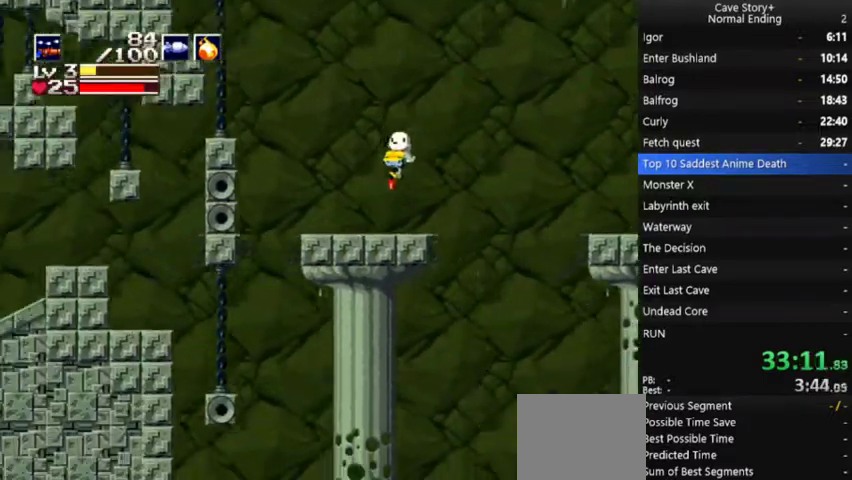
{"buttons": ["A", "X", "DPAD_DOWN", "DPAD_LEFT"], "left_stick": "center", "right_stick": "center", "events": [[33, "DPAD_LEFT", "down"], [267, "A", "down"], [267, "X", "down"]]}
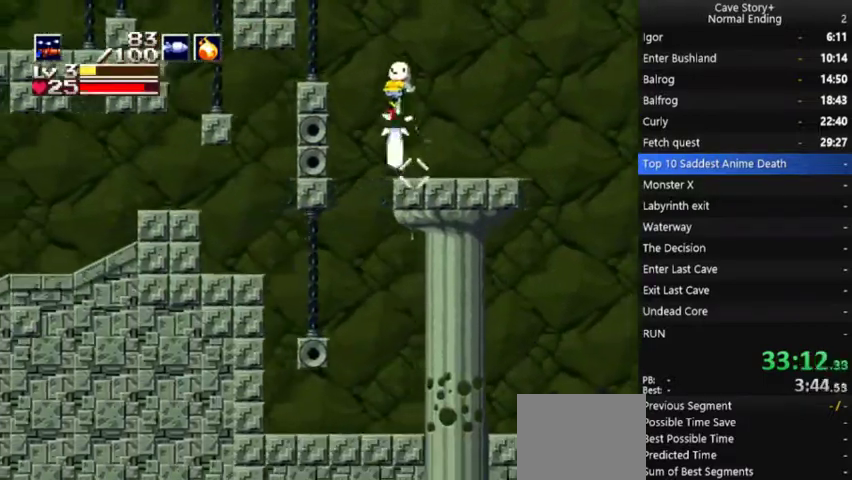
{"buttons": ["DPAD_LEFT"], "left_stick": "center", "right_stick": "center", "events": [[133, "A", "up"], [133, "X", "up"], [267, "DPAD_DOWN", "up"]]}
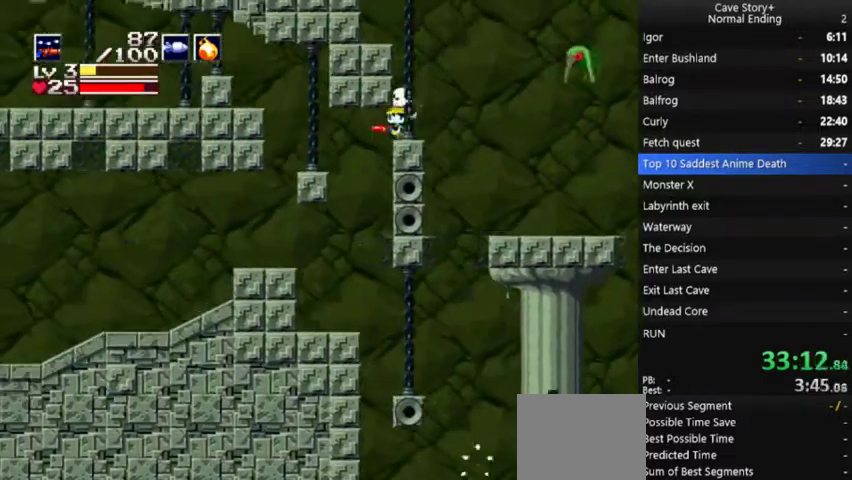
{"buttons": ["DPAD_LEFT"], "left_stick": "center", "right_stick": "center", "events": []}